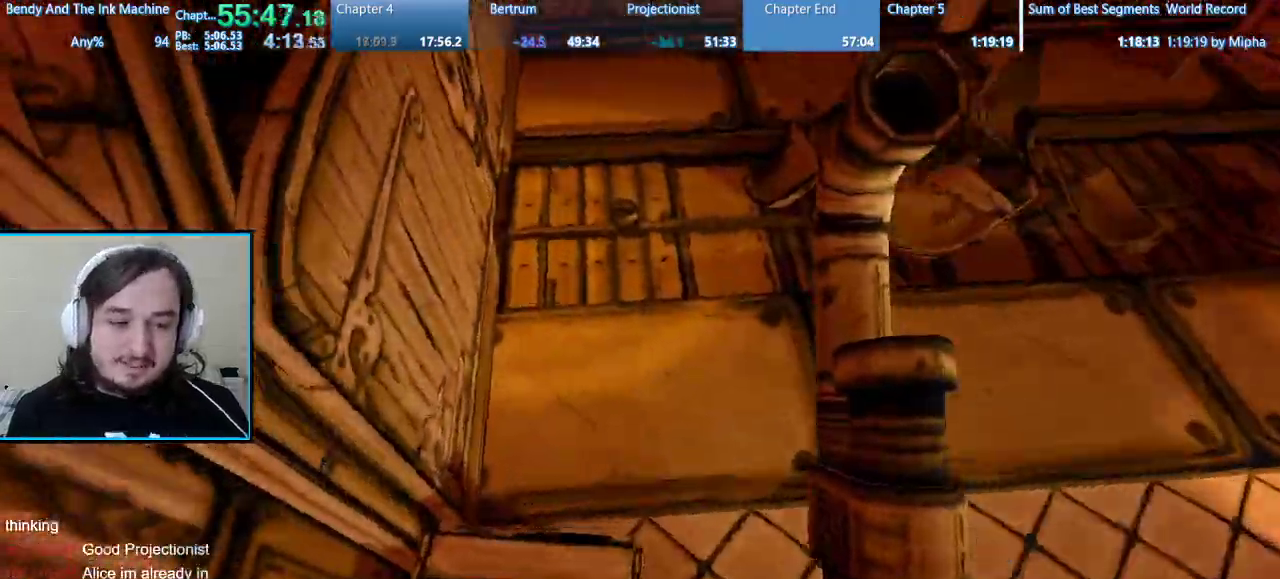
Gameplay with keyboard and mouse; each line is a JSON object with the keys and mouse buttons held at the frame after it. "events" lists presses ("down") and releases ("up") of "1", "2", "3", "4", "5", "a", "alt", "b", "c", "ctrl", "d", "e", "f", "g", "q", "r", "s", "shift", "space", "t", "tab", "tilde", "v", "w", "x", "z", "mouse_left", "mouse_wheel", "mouse_right", "mouse_mb4" and "mouse_mb5" between this image and that frame as [ms after this image, input, new state], when the widget could be followed in between. "mouse_left", "mouse_wheel", "mouse_right", "mouse_mb4", "mouse_mb5" = the "left", "wheel", "right", "mb4", "mb5" buttons of the "mouse" list. No other keys are recorded. "wheel" means that the mouse wheel is clicked or scrolled. Mouse movement is not recorded.
{"keys": ["a", "shift", "space"], "mouse": [], "events": [[433, "space", "down"], [433, "w", "up"]]}
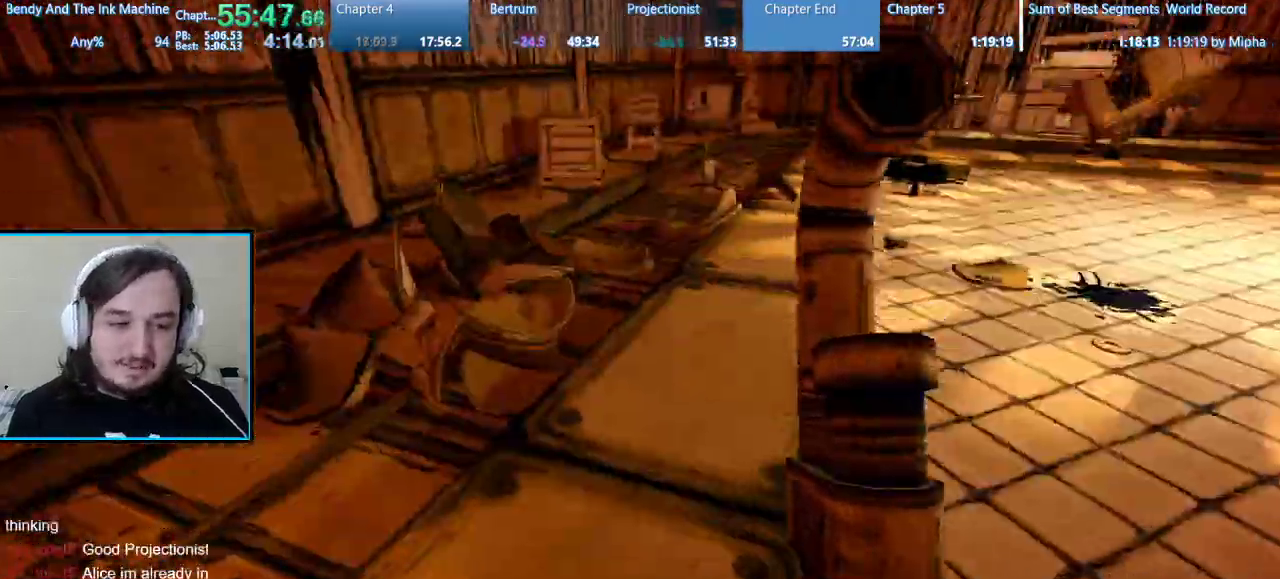
{"keys": ["shift", "w"], "mouse": [], "events": [[200, "d", "down"], [200, "space", "up"], [267, "a", "up"], [367, "w", "down"], [500, "d", "up"]]}
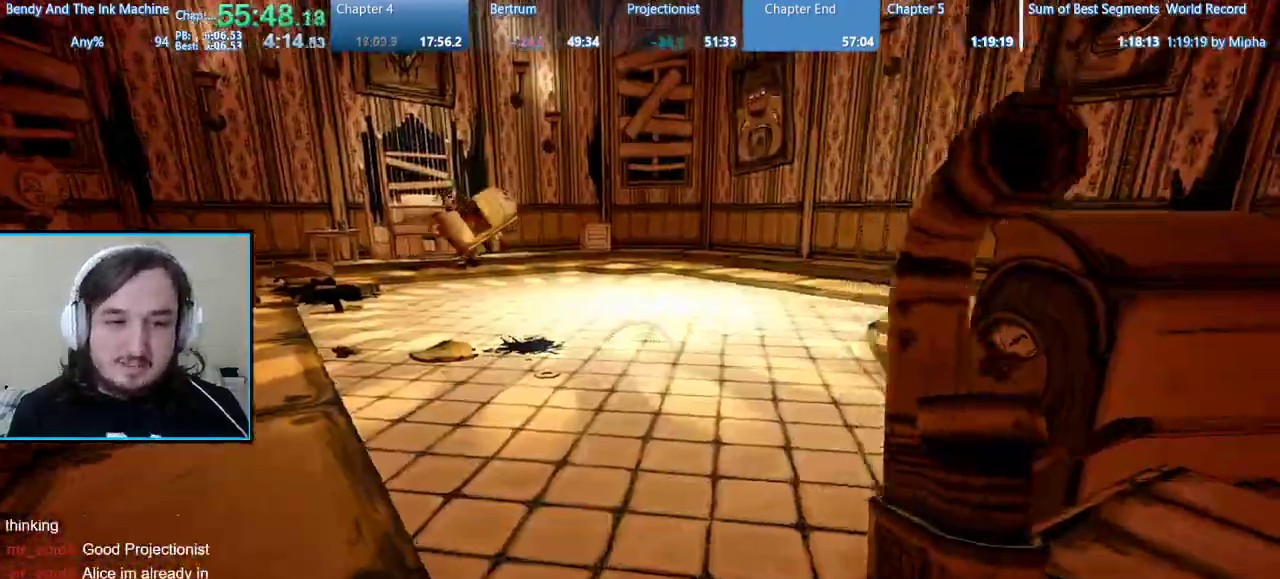
{"keys": ["d", "shift", "space", "w"], "mouse": [], "events": [[300, "d", "down"], [300, "space", "down"]]}
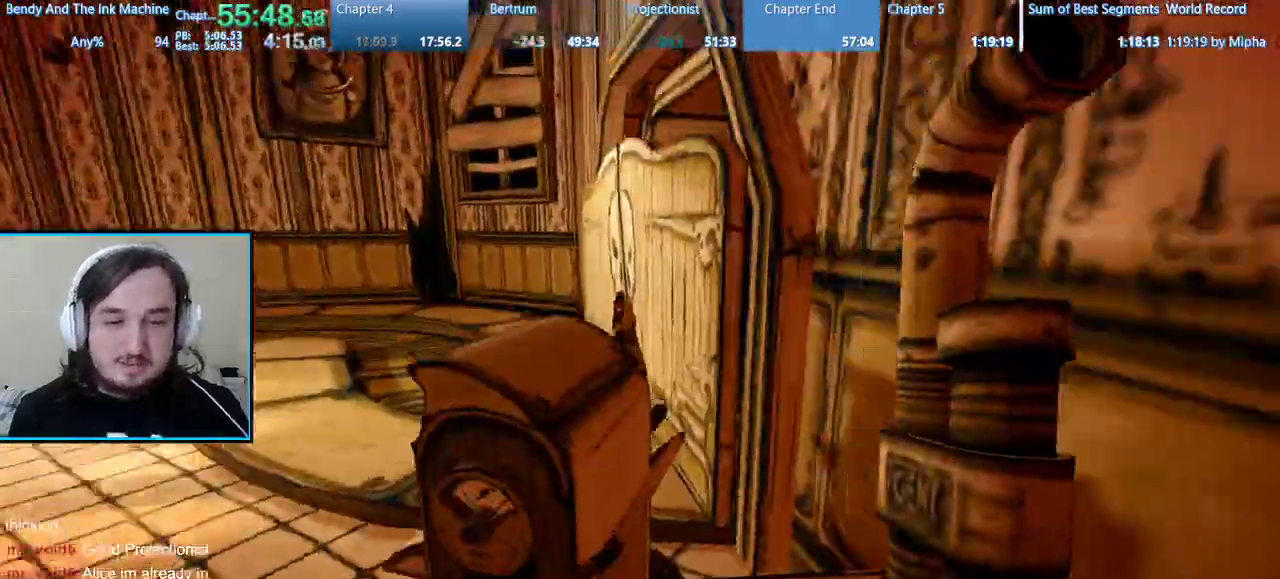
{"keys": ["a", "shift"], "mouse": [], "events": [[67, "w", "up"], [133, "a", "down"], [133, "space", "up"], [200, "d", "up"]]}
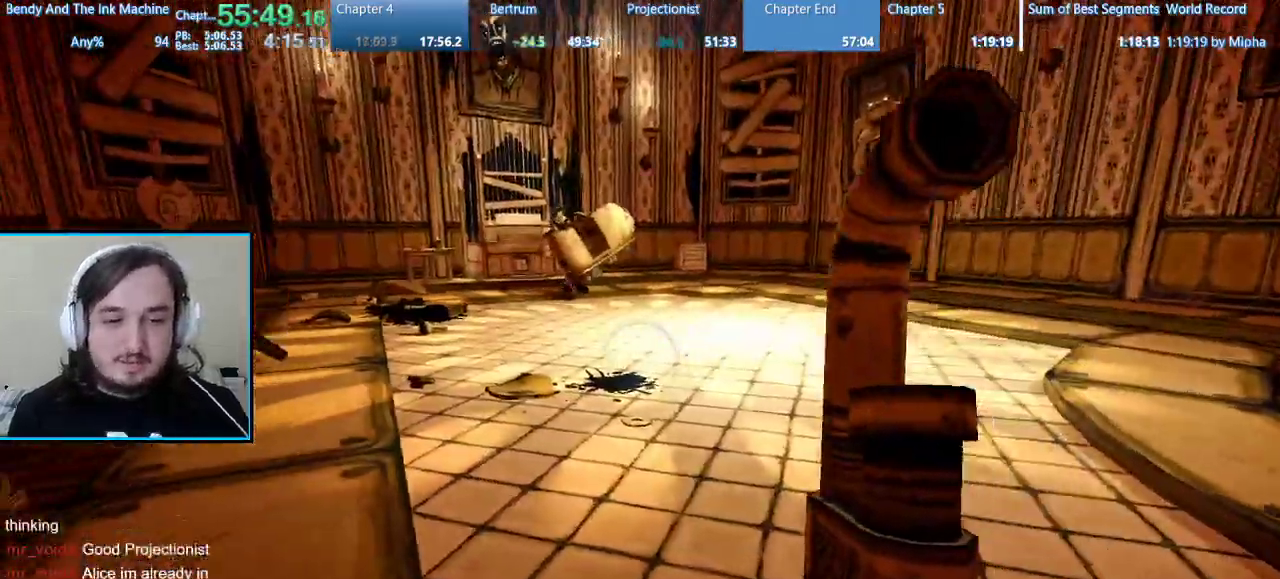
{"keys": ["a", "shift", "w"], "mouse": [], "events": [[333, "w", "down"]]}
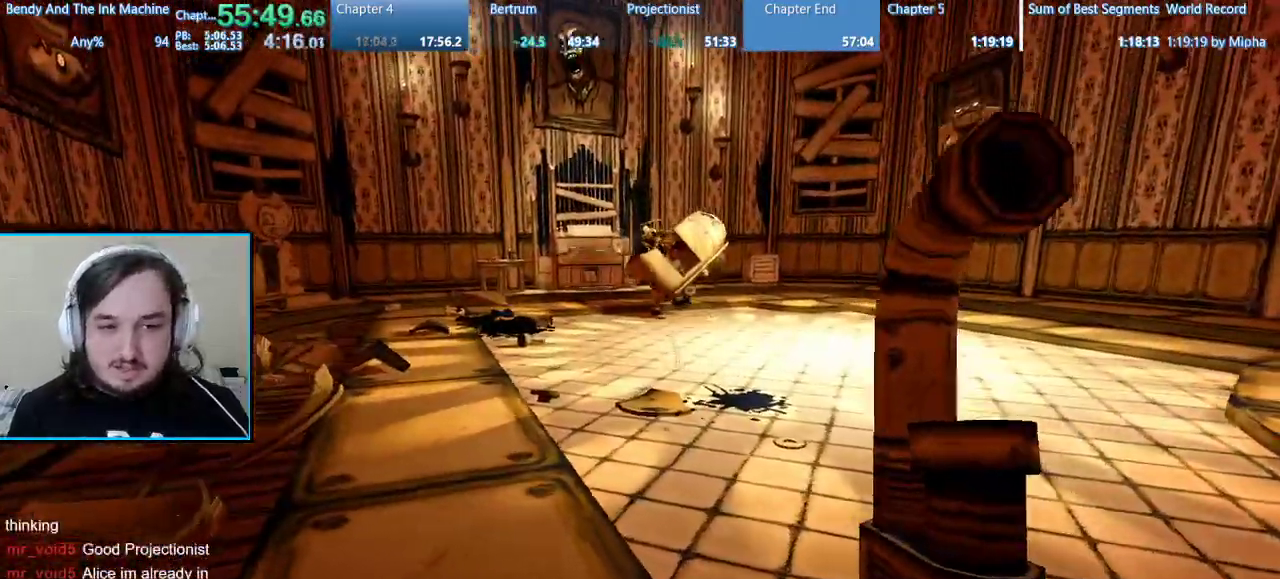
{"keys": ["shift", "w"], "mouse": [], "events": [[33, "w", "up"], [167, "a", "up"], [333, "w", "down"]]}